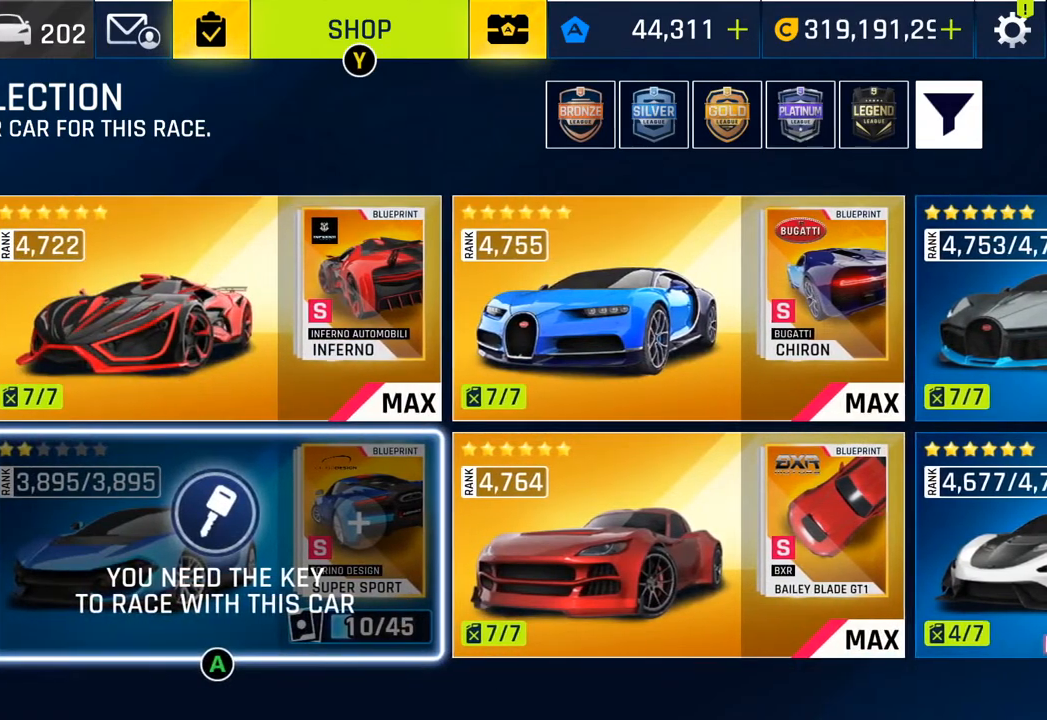
Gameplay with a controller (PlayStation layout); each line is a JSON object with the inputs held at the frame after it. "events" lists button and stick changes between this image and that frame as [ms after this image, input, new state], when the widget could be followed in between.
{"buttons": [], "left_stick": "center", "right_stick": "center", "events": []}
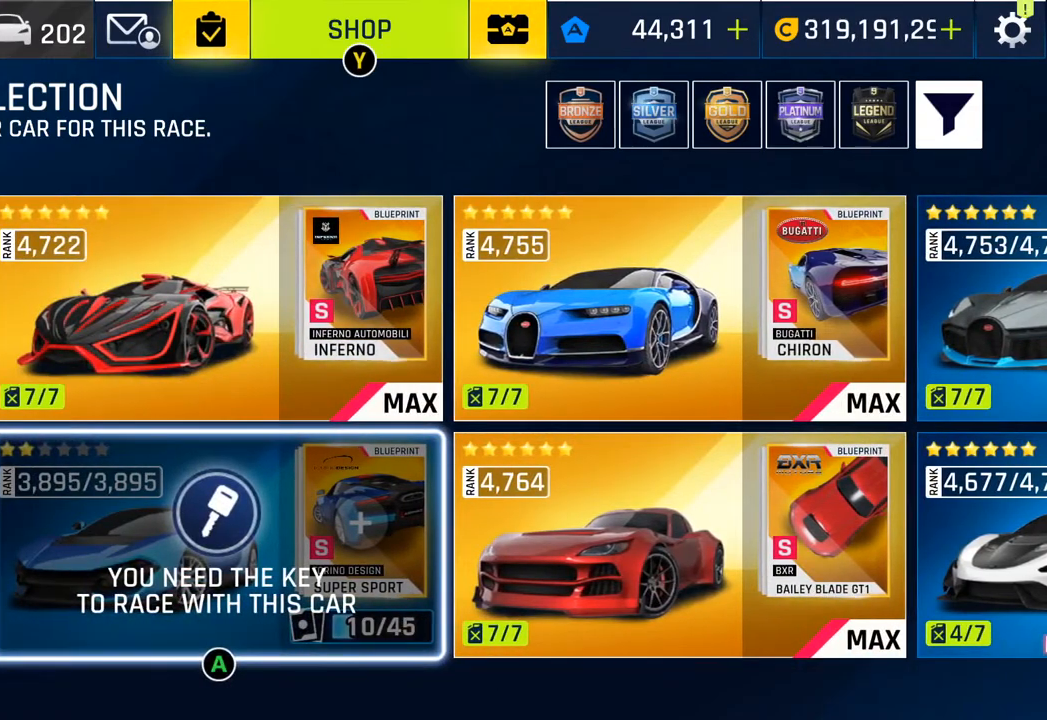
{"buttons": [], "left_stick": "center", "right_stick": "center", "events": [[133, "DPAD_LEFT", "down"], [267, "DPAD_LEFT", "up"]]}
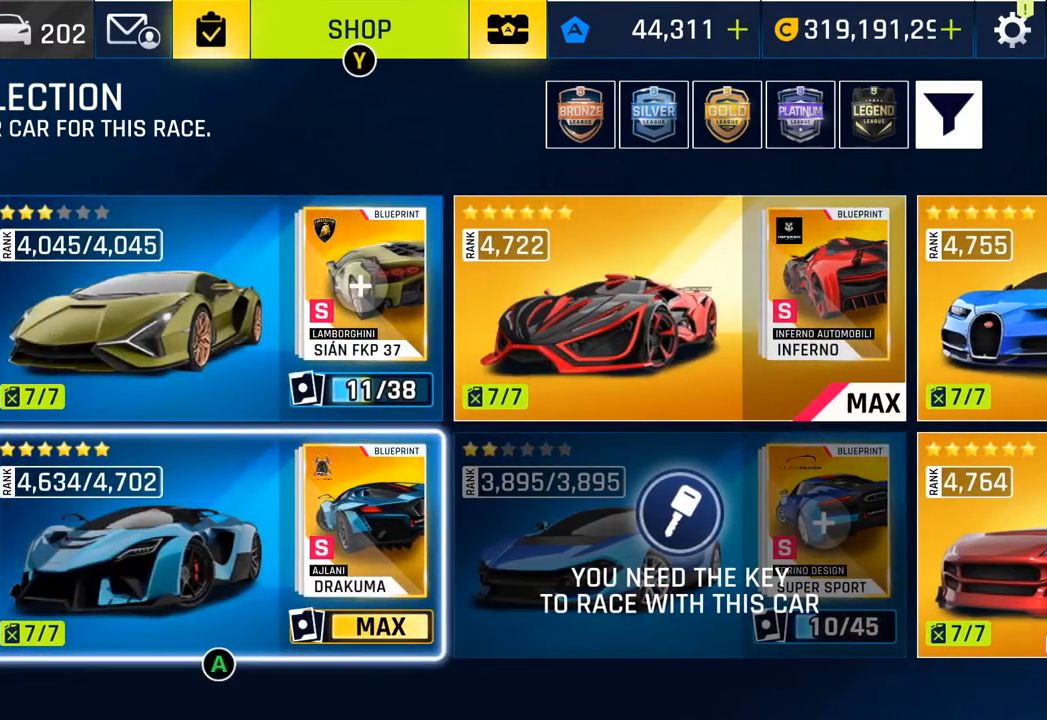
{"buttons": [], "left_stick": "center", "right_stick": "center", "events": [[300, "DPAD_LEFT", "down"], [433, "DPAD_LEFT", "up"]]}
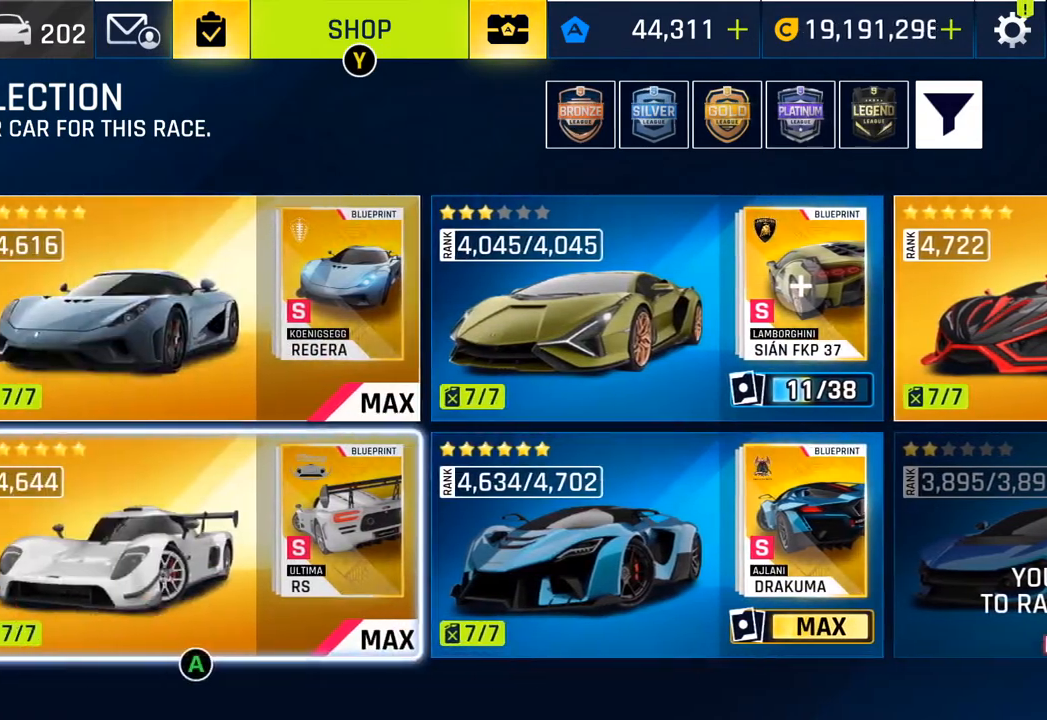
{"buttons": ["DPAD_LEFT"], "left_stick": "center", "right_stick": "center", "events": [[467, "DPAD_LEFT", "down"]]}
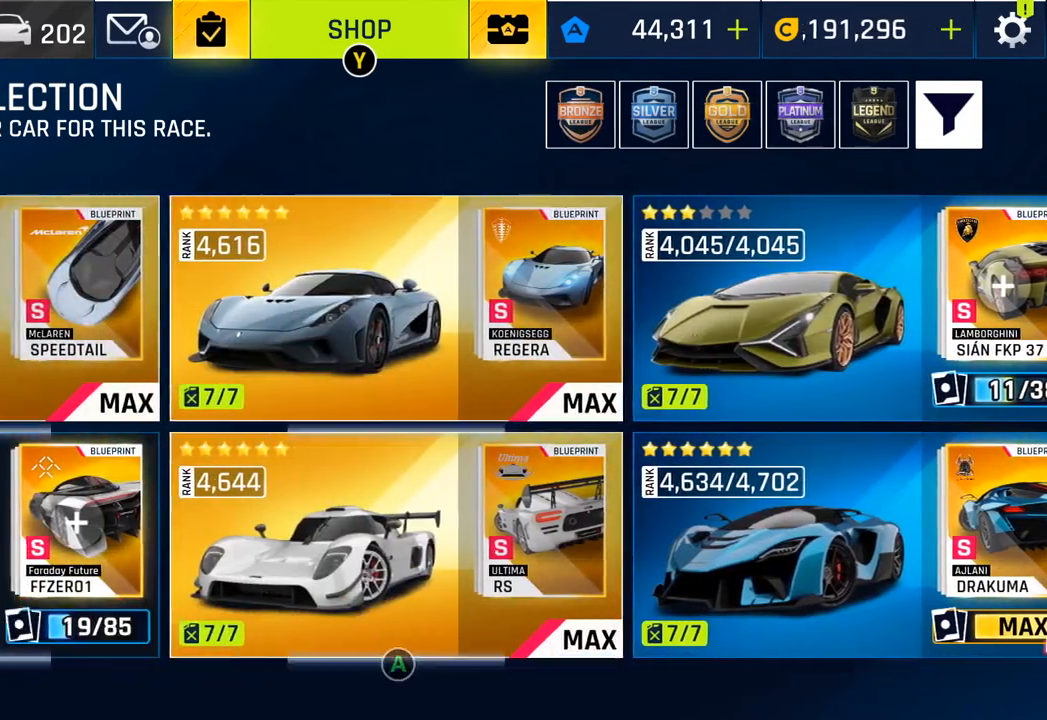
{"buttons": ["DPAD_LEFT"], "left_stick": "center", "right_stick": "center", "events": [[100, "DPAD_LEFT", "up"], [500, "DPAD_LEFT", "down"]]}
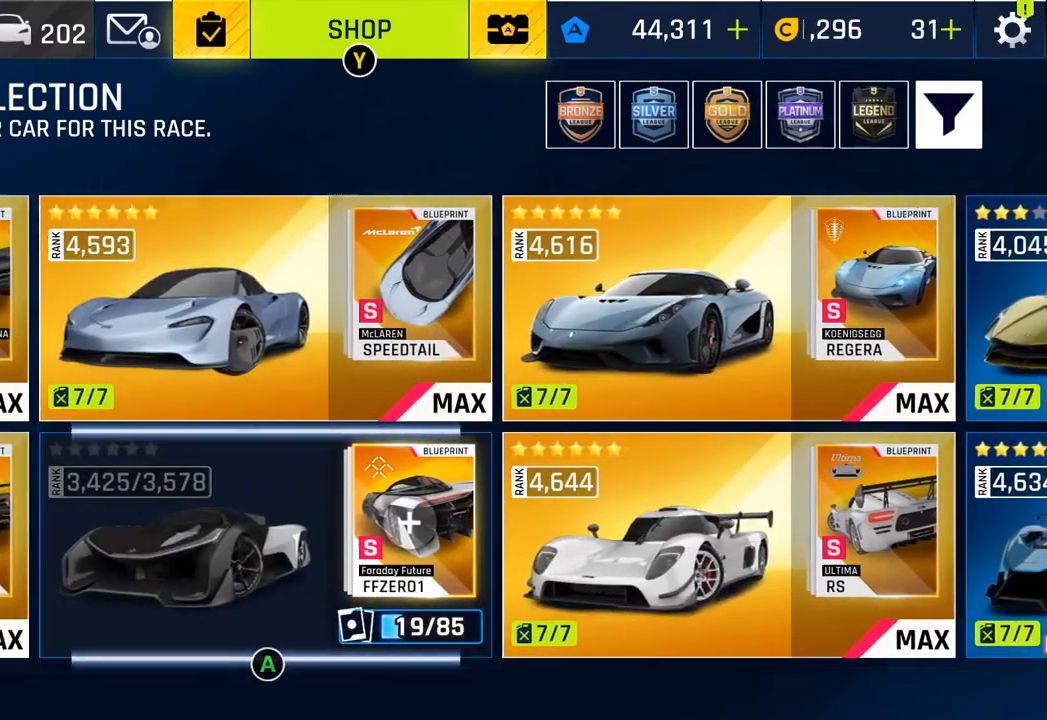
{"buttons": [], "left_stick": "center", "right_stick": "center", "events": [[133, "DPAD_LEFT", "up"]]}
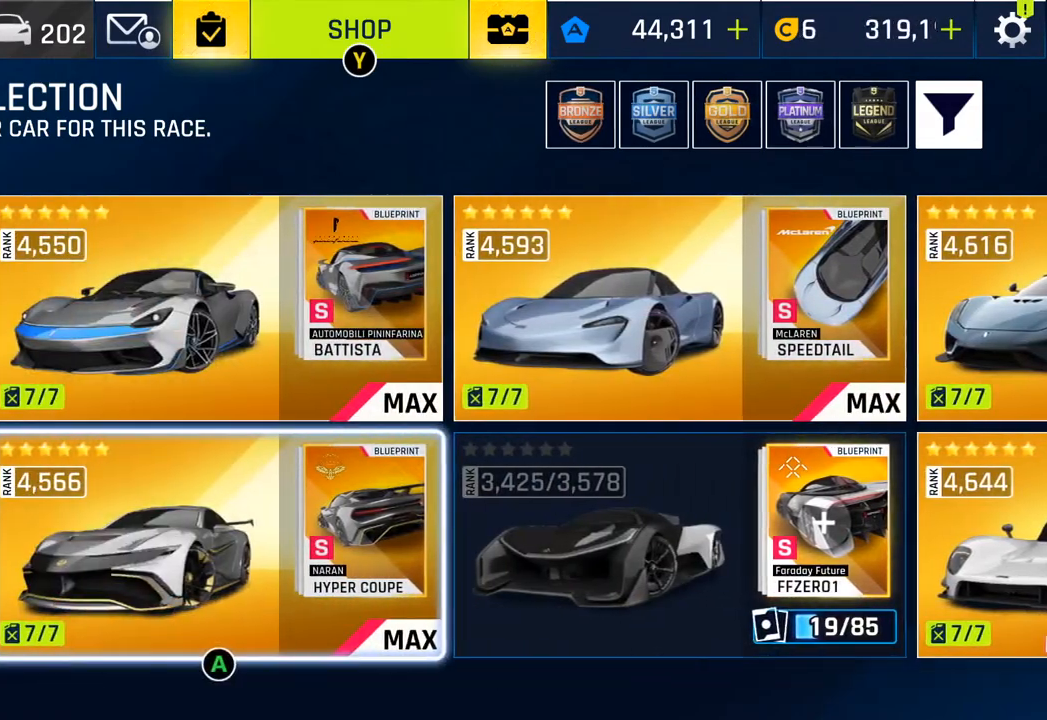
{"buttons": [], "left_stick": "center", "right_stick": "center", "events": [[83, "DPAD_LEFT", "down"], [217, "DPAD_LEFT", "up"]]}
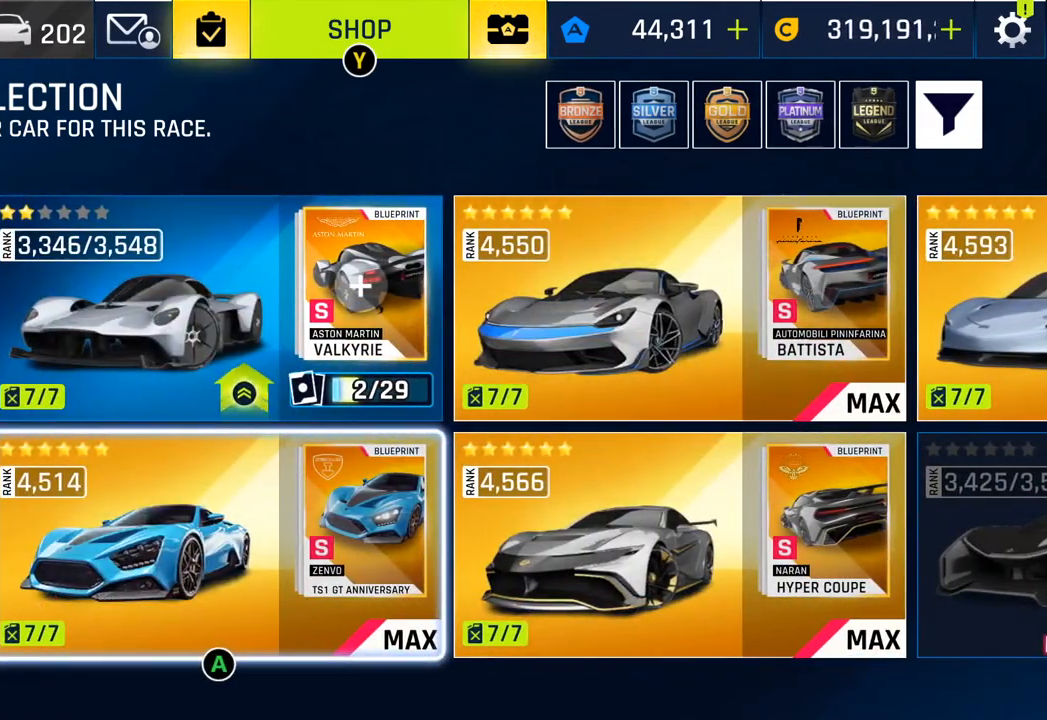
{"buttons": [], "left_stick": "center", "right_stick": "center", "events": [[67, "DPAD_LEFT", "down"], [233, "DPAD_LEFT", "up"]]}
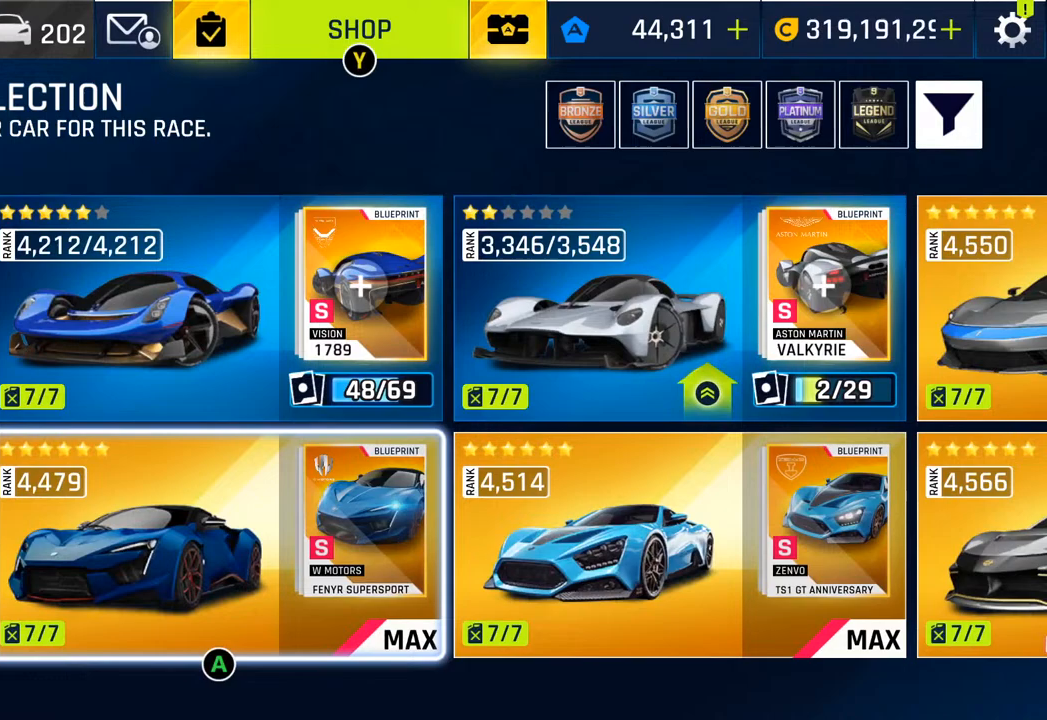
{"buttons": [], "left_stick": "center", "right_stick": "center", "events": [[133, "DPAD_LEFT", "down"], [267, "DPAD_LEFT", "up"]]}
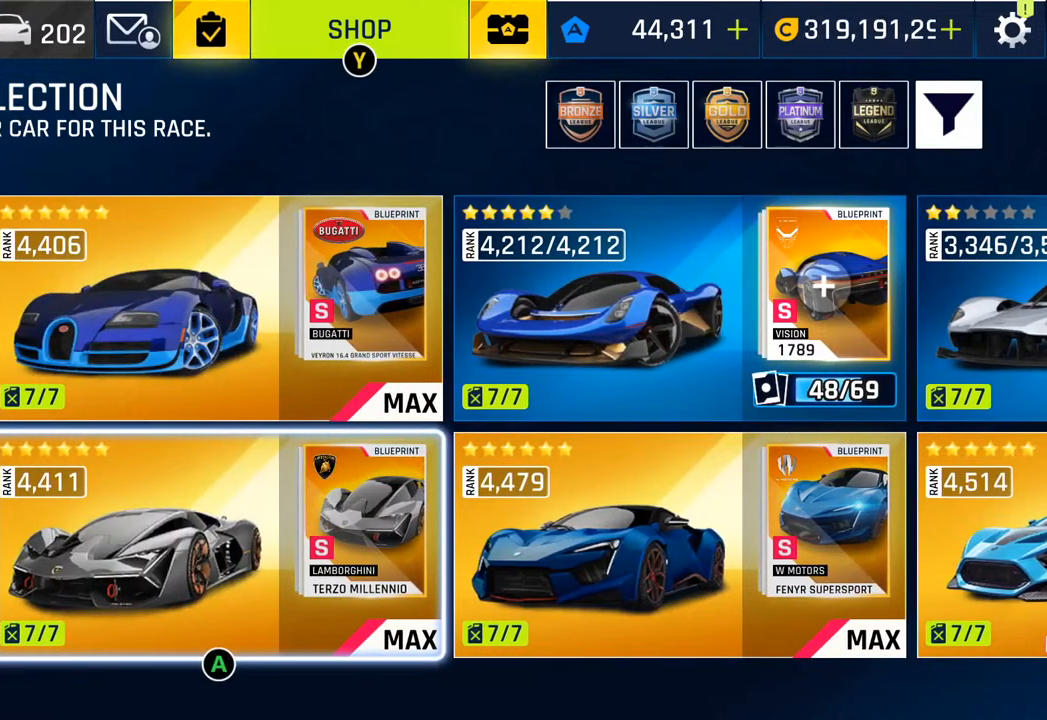
{"buttons": [], "left_stick": "center", "right_stick": "center", "events": []}
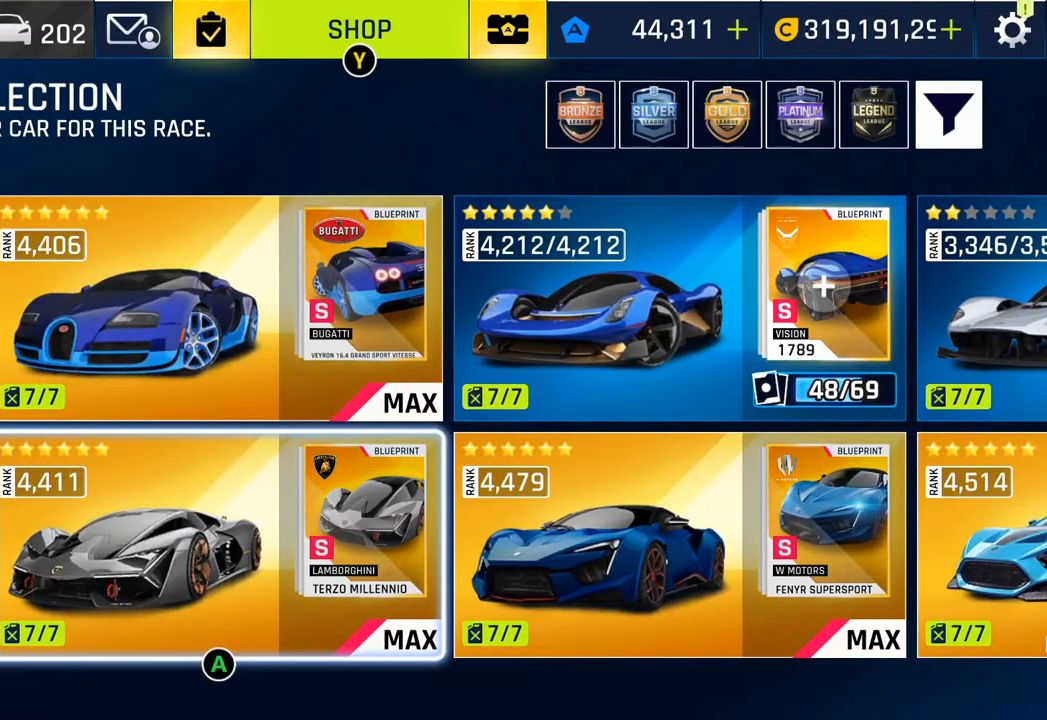
{"buttons": [], "left_stick": "center", "right_stick": "center", "events": []}
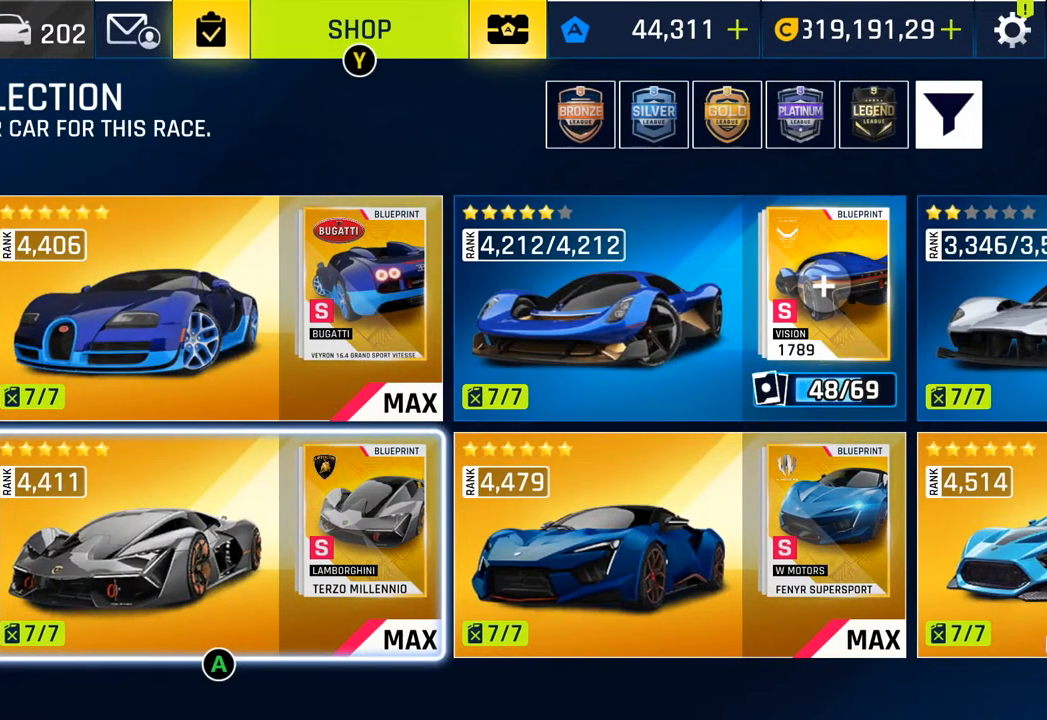
{"buttons": [], "left_stick": "center", "right_stick": "center", "events": []}
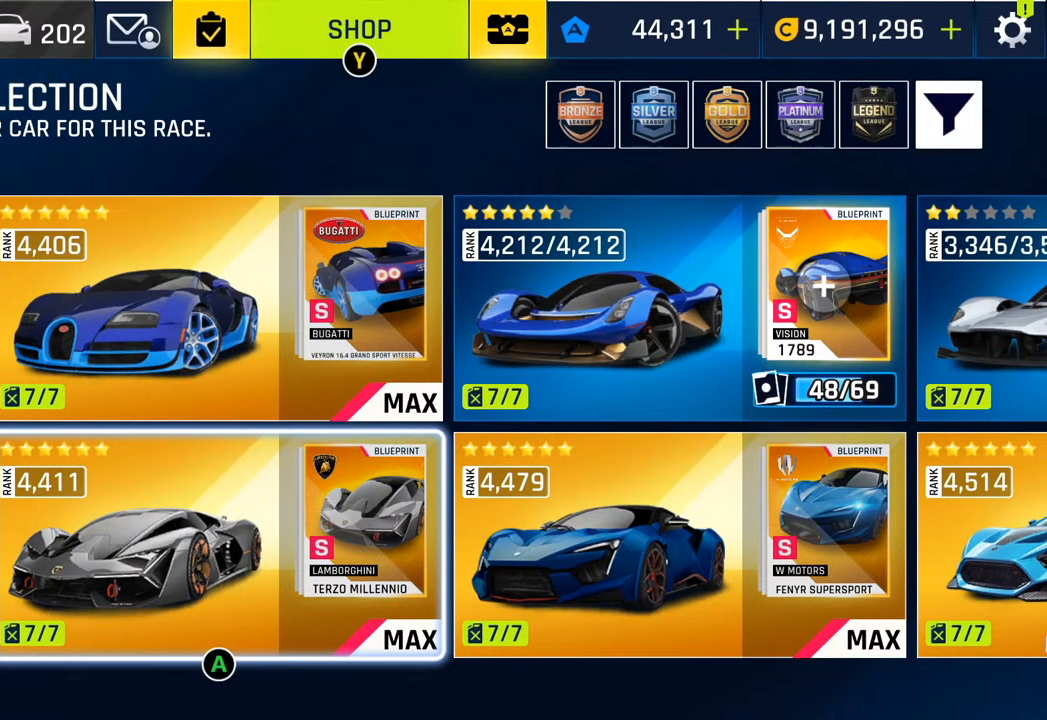
{"buttons": [], "left_stick": "center", "right_stick": "center", "events": []}
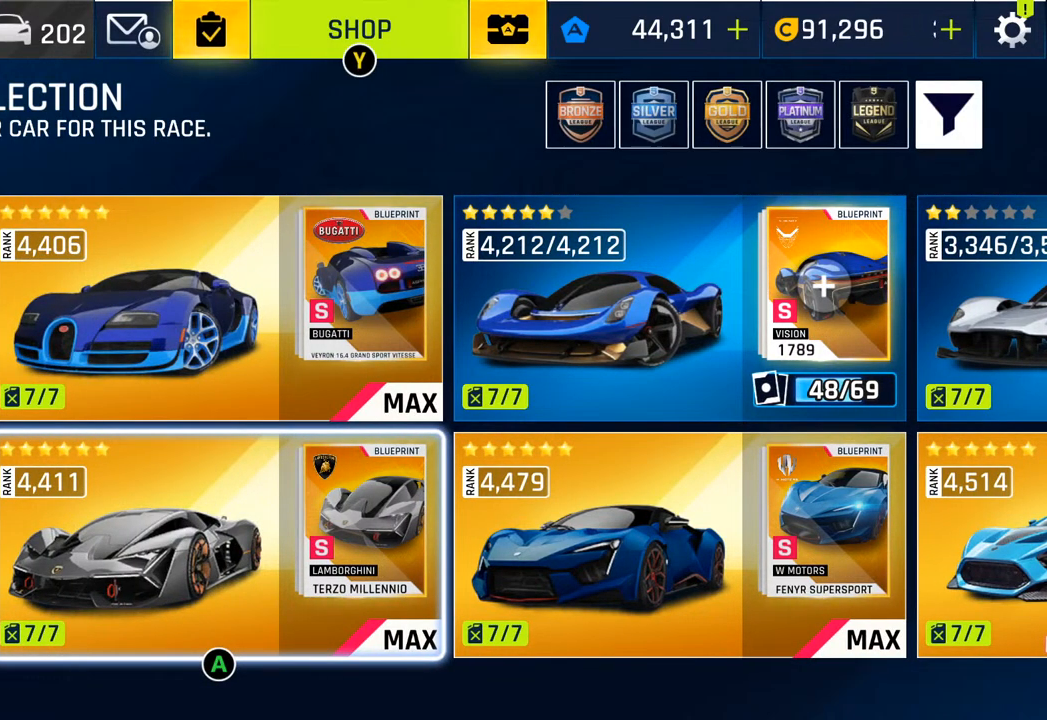
{"buttons": [], "left_stick": "center", "right_stick": "center", "events": [[50, "DPAD_LEFT", "down"], [183, "DPAD_LEFT", "up"]]}
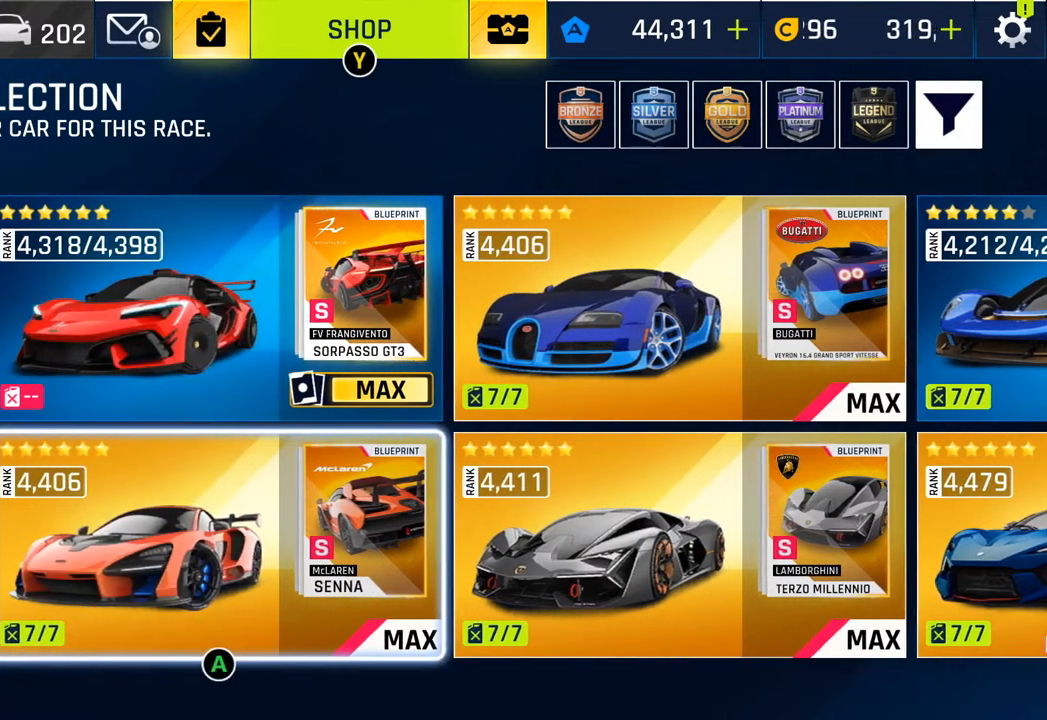
{"buttons": [], "left_stick": "center", "right_stick": "center", "events": [[250, "DPAD_LEFT", "down"], [400, "DPAD_LEFT", "up"]]}
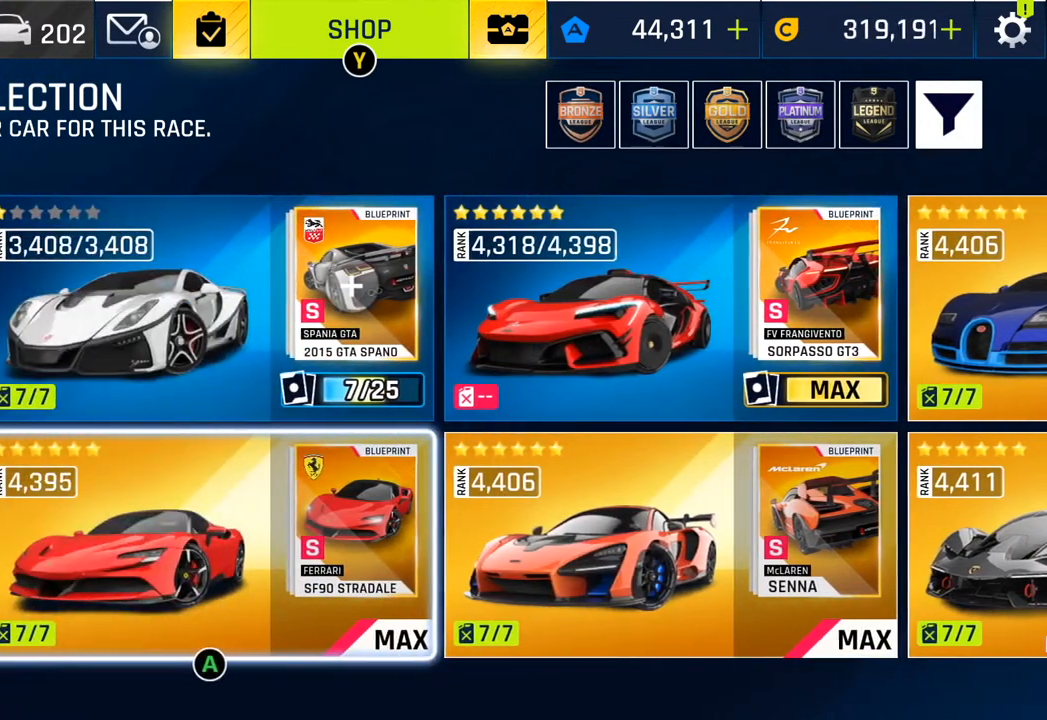
{"buttons": [], "left_stick": "center", "right_stick": "center", "events": []}
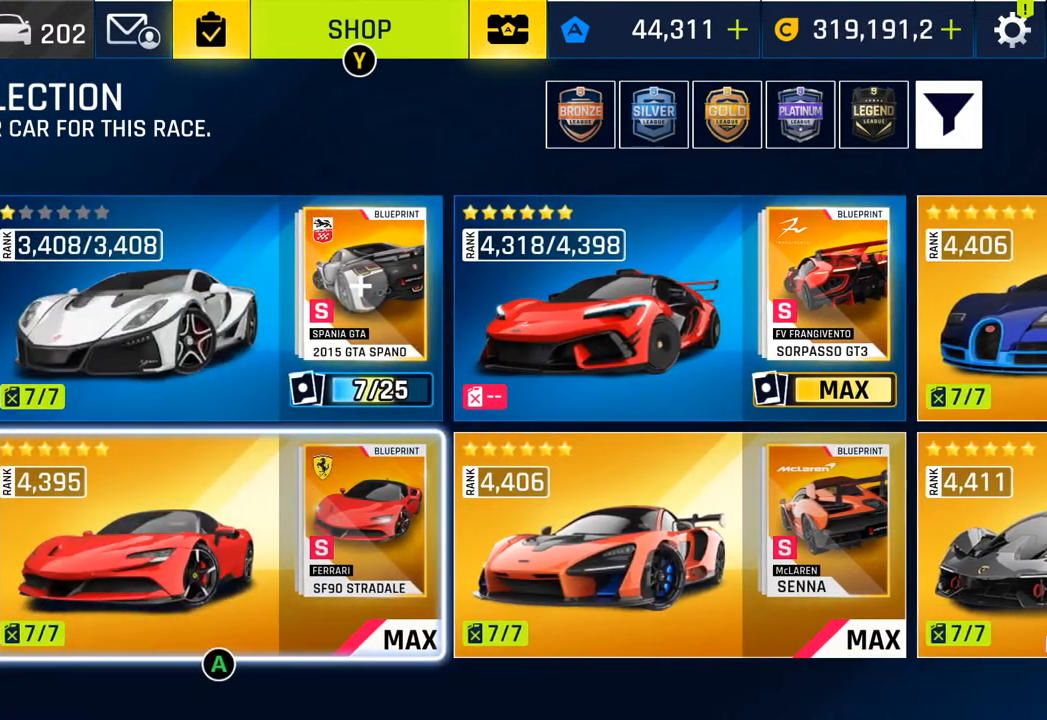
{"buttons": ["DPAD_LEFT"], "left_stick": "center", "right_stick": "center", "events": [[467, "DPAD_LEFT", "down"]]}
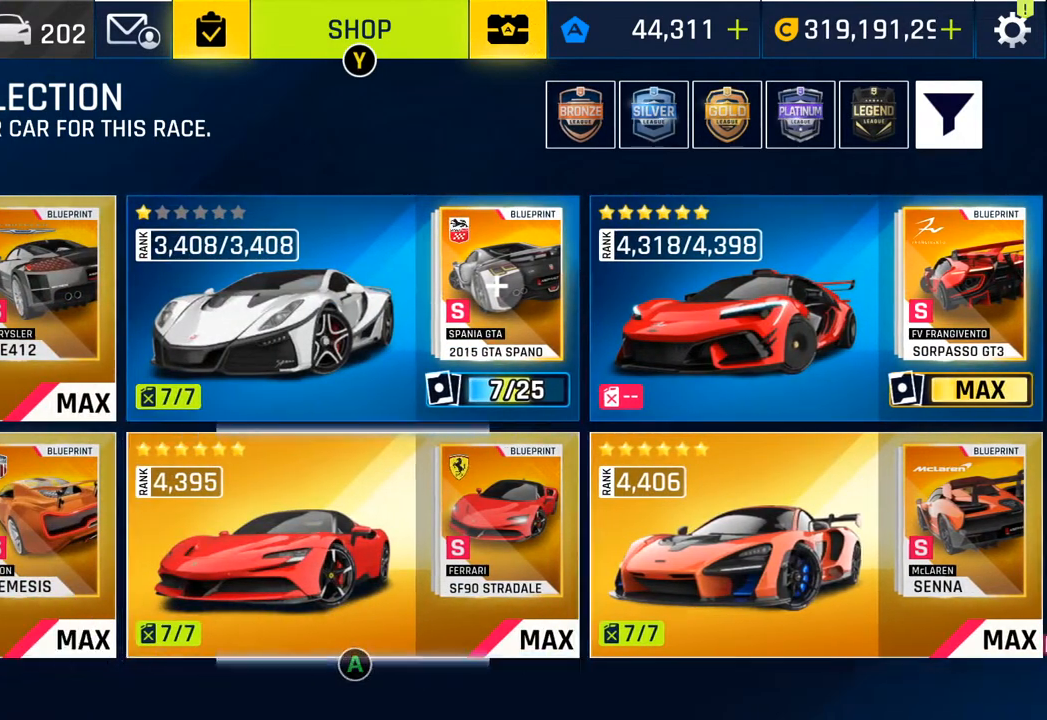
{"buttons": ["DPAD_RIGHT"], "left_stick": "center", "right_stick": "center", "events": [[133, "DPAD_LEFT", "up"], [317, "DPAD_RIGHT", "down"]]}
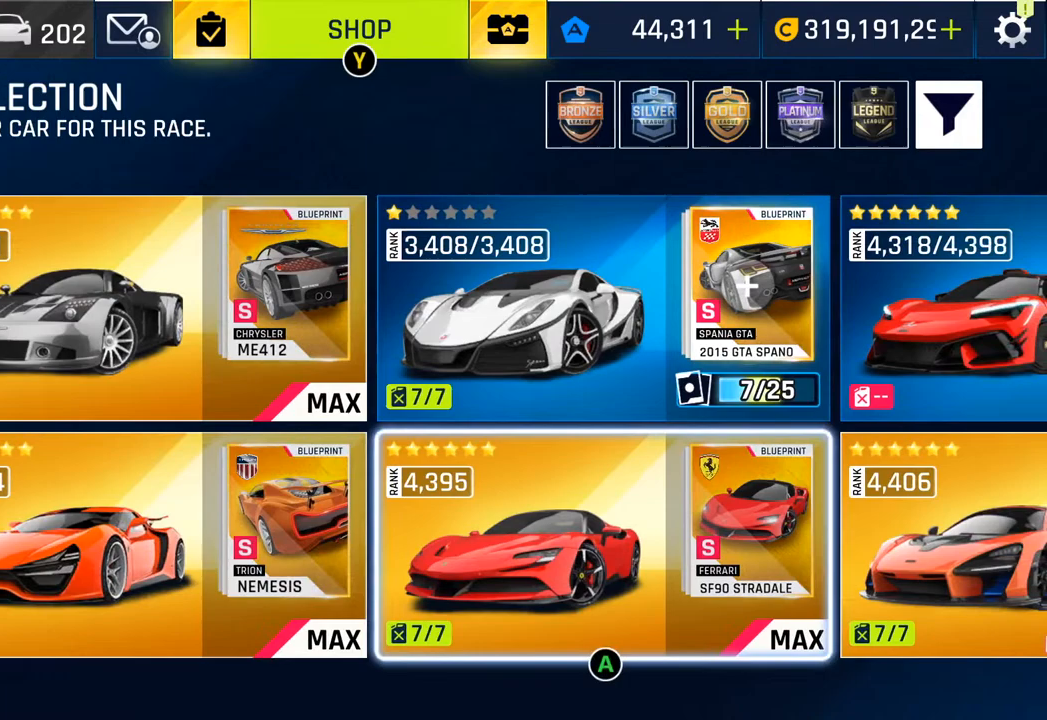
{"buttons": [], "left_stick": "center", "right_stick": "center", "events": [[317, "DPAD_RIGHT", "up"]]}
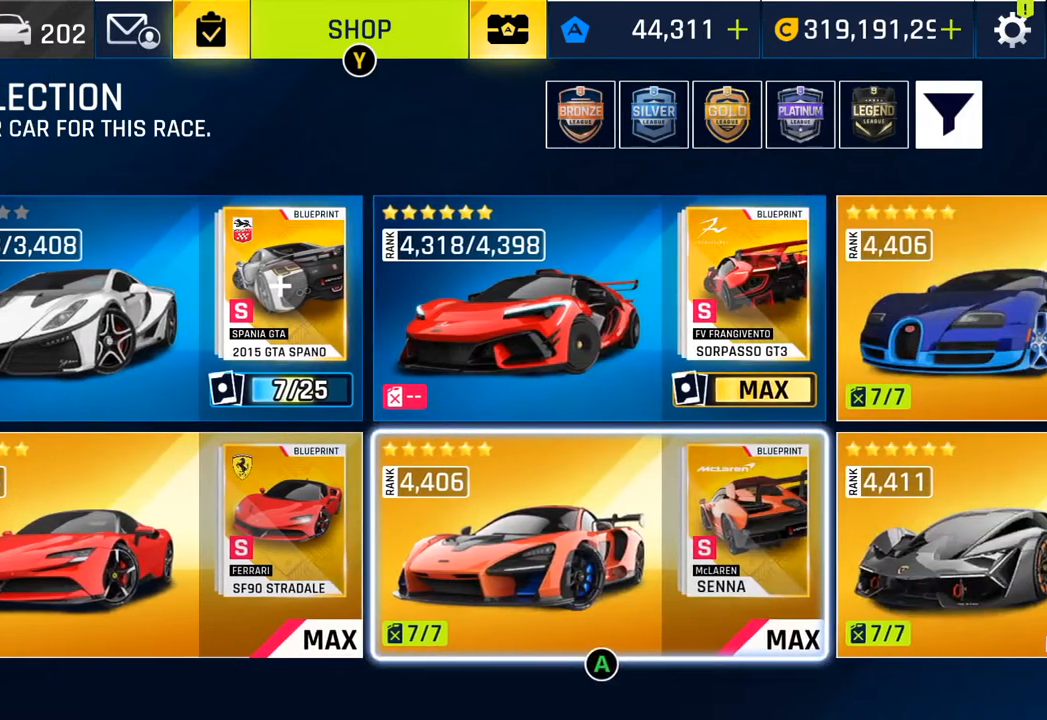
{"buttons": [], "left_stick": "center", "right_stick": "center", "events": []}
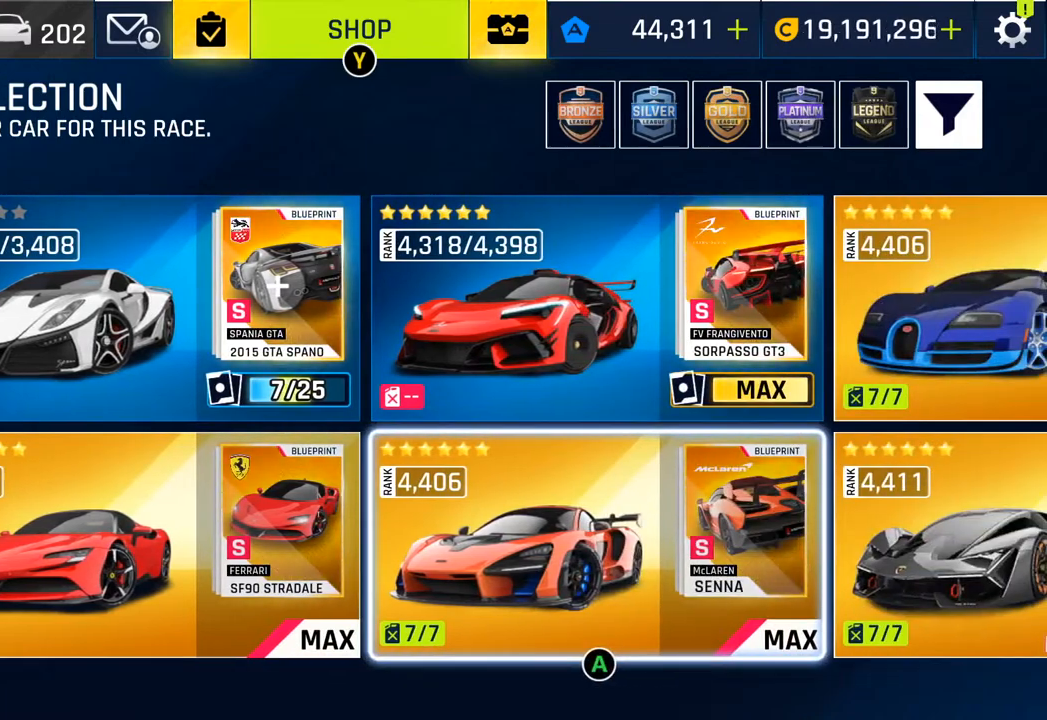
{"buttons": [], "left_stick": "center", "right_stick": "center", "events": []}
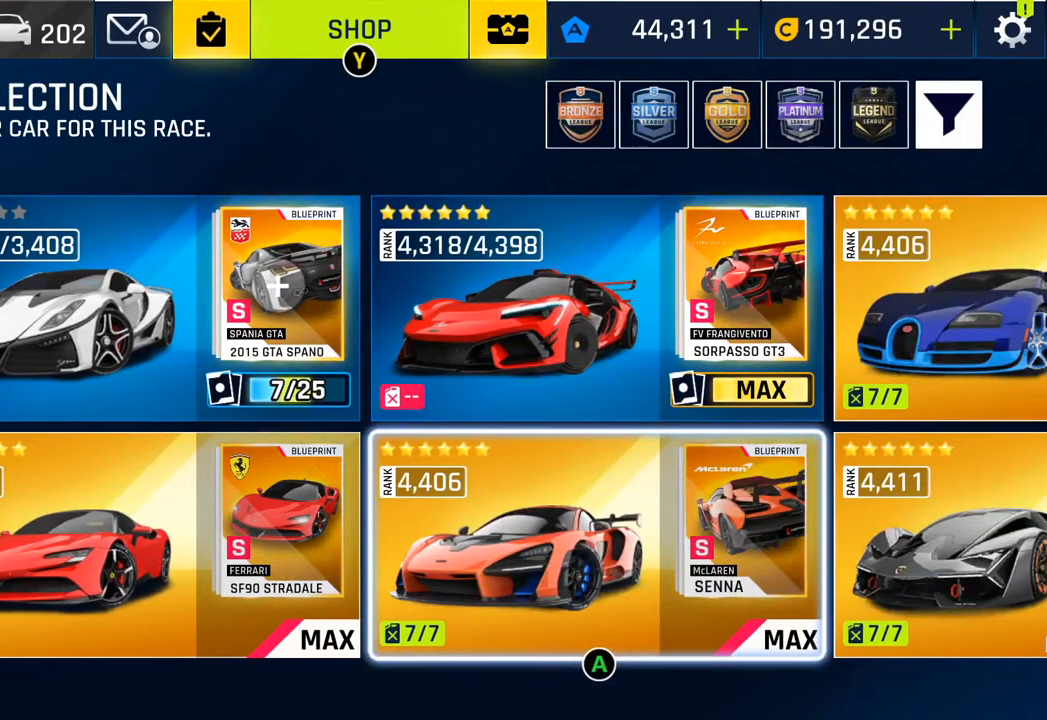
{"buttons": [], "left_stick": "center", "right_stick": "center", "events": []}
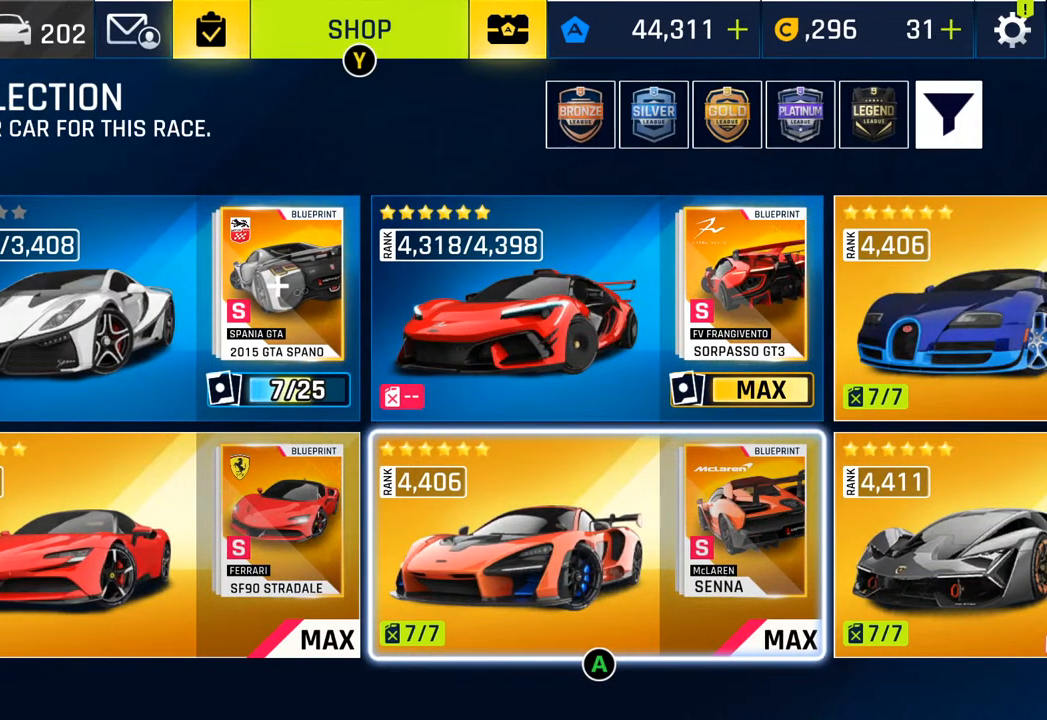
{"buttons": [], "left_stick": "center", "right_stick": "center", "events": []}
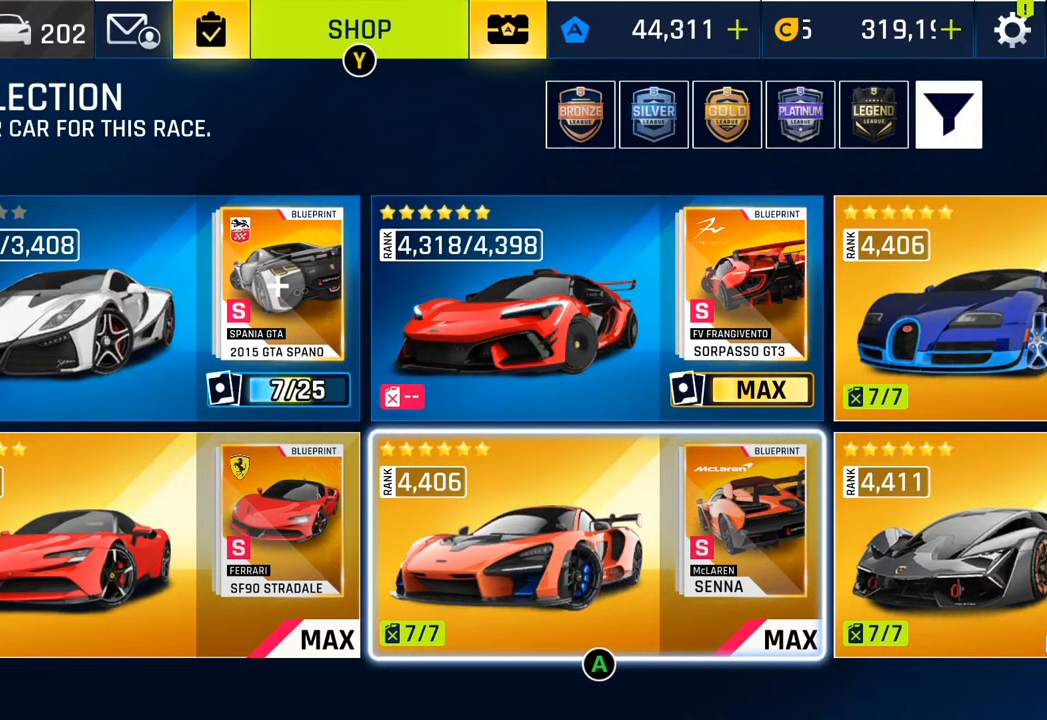
{"buttons": [], "left_stick": "center", "right_stick": "center", "events": [[333, "DPAD_RIGHT", "down"], [500, "DPAD_RIGHT", "up"]]}
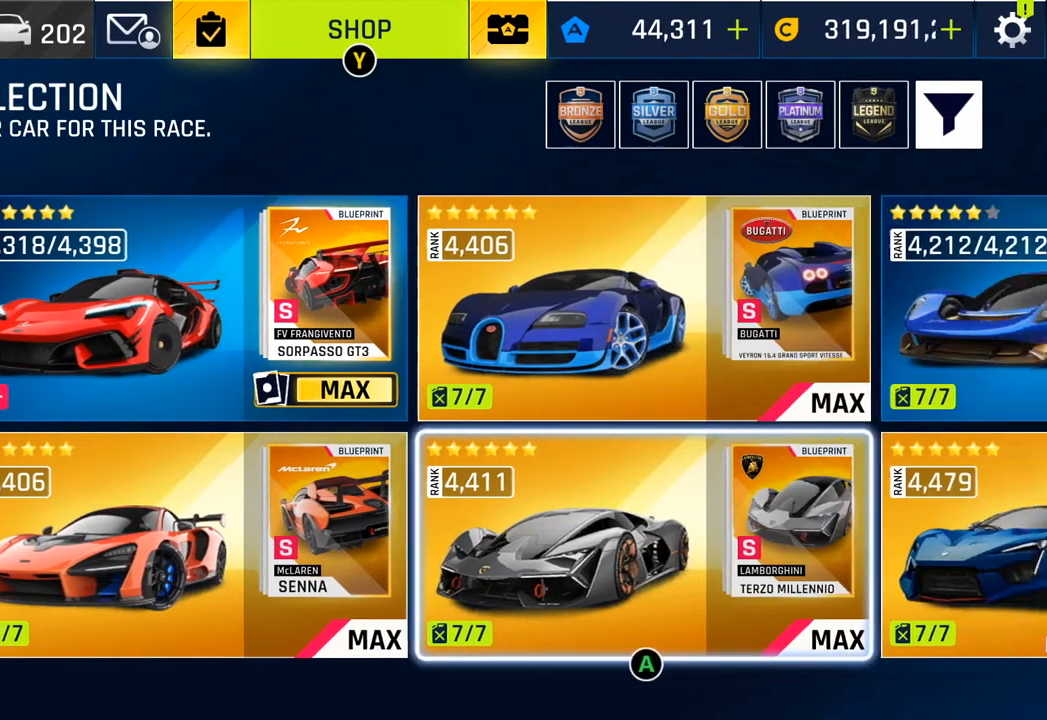
{"buttons": ["DPAD_LEFT"], "left_stick": "center", "right_stick": "center", "events": [[433, "DPAD_LEFT", "down"]]}
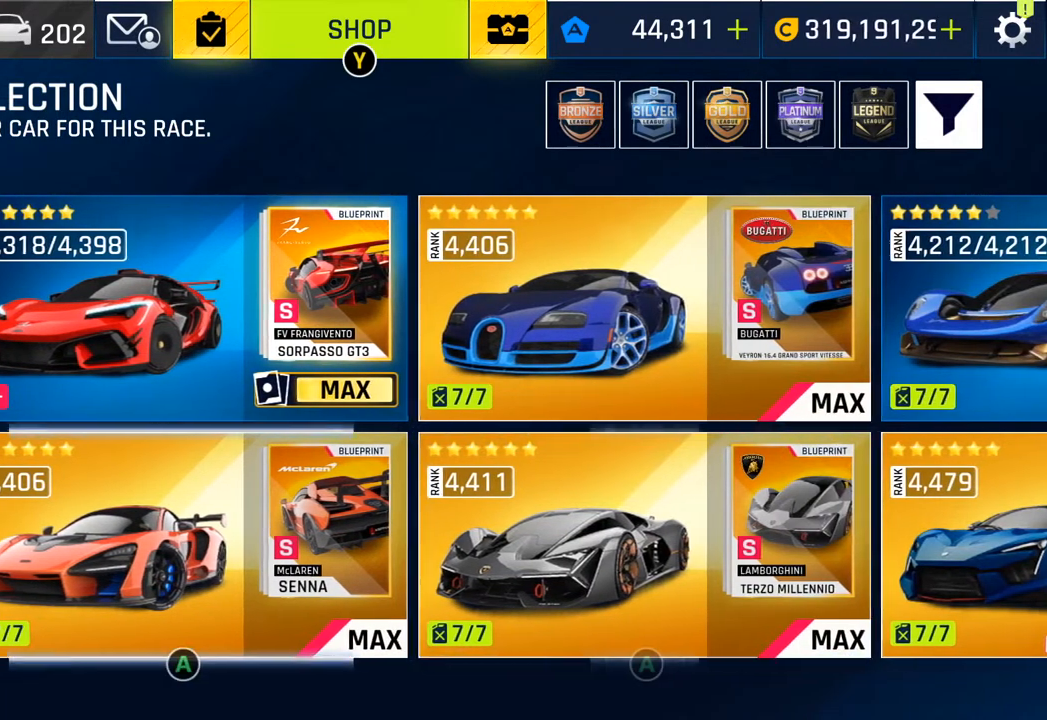
{"buttons": [], "left_stick": "center", "right_stick": "center", "events": [[83, "DPAD_LEFT", "up"], [267, "DPAD_LEFT", "down"], [400, "DPAD_LEFT", "up"]]}
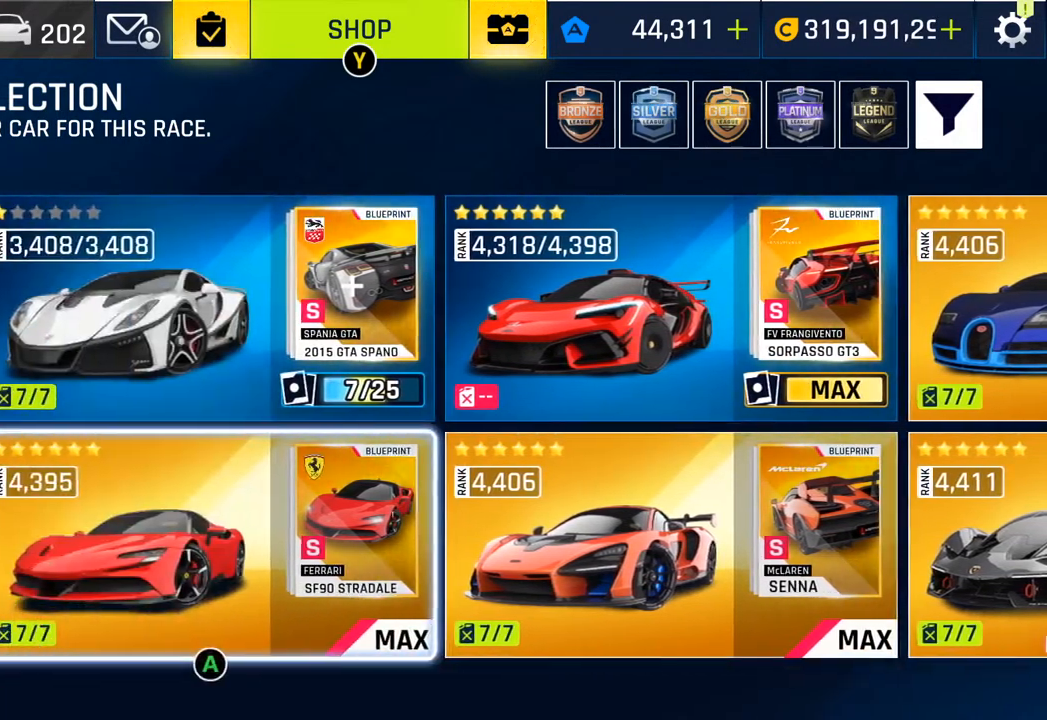
{"buttons": [], "left_stick": "center", "right_stick": "center", "events": [[100, "CROSS", "down"], [217, "CROSS", "up"]]}